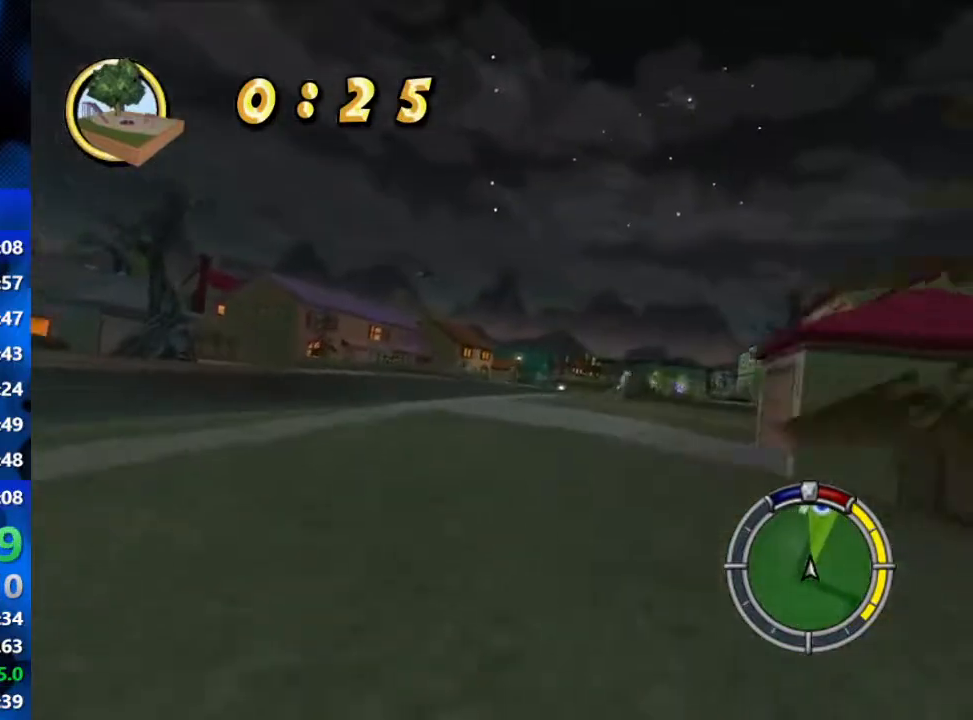
Gameplay with a controller (Xbox layout); each line is a JSON object with the inputs held at the frame after it. "events" lists button and stick changes between this image and that frame as [ms after this image, input, new state], when the widget could be followed in between.
{"buttons": ["R2"], "left_stick": "right", "right_stick": "center", "events": []}
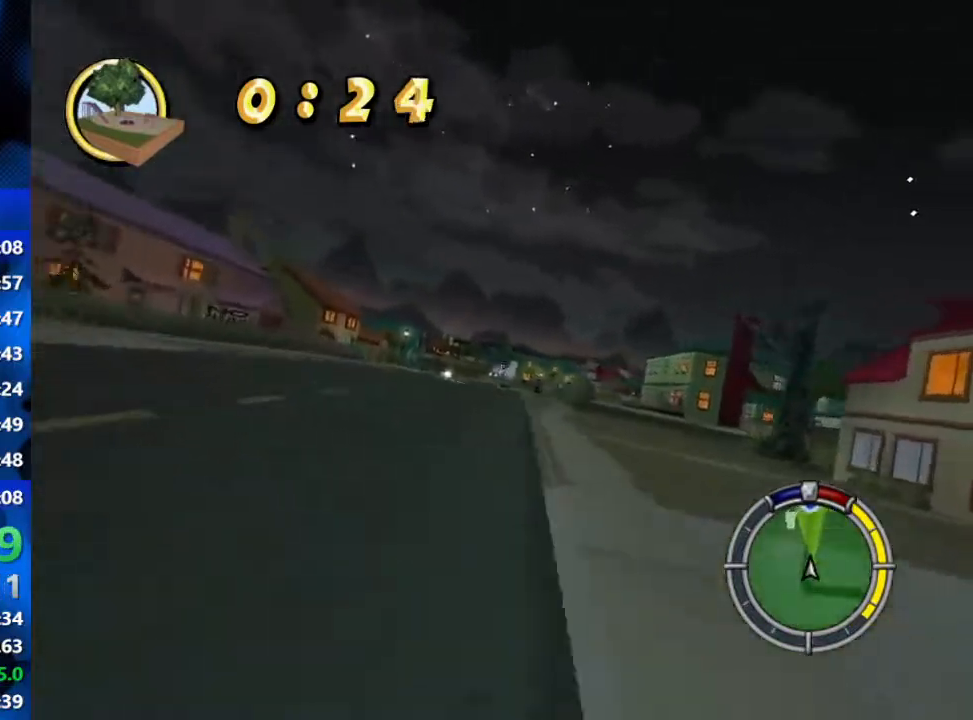
{"buttons": ["R2"], "left_stick": "center", "right_stick": "center", "events": [[33, "left_stick", "center"]]}
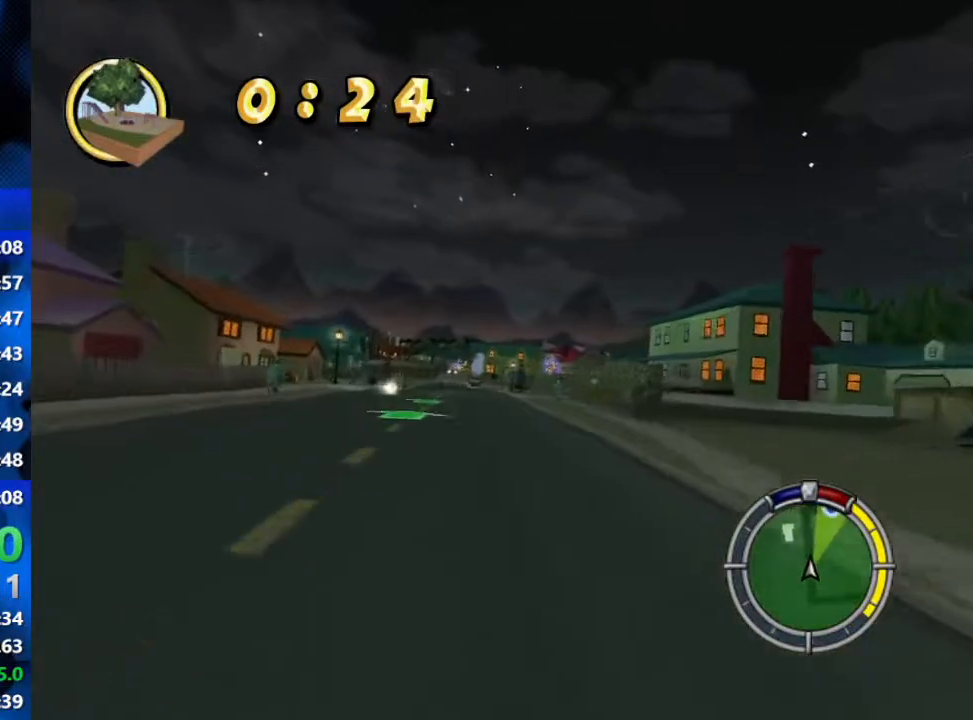
{"buttons": ["R2"], "left_stick": "center", "right_stick": "center", "events": []}
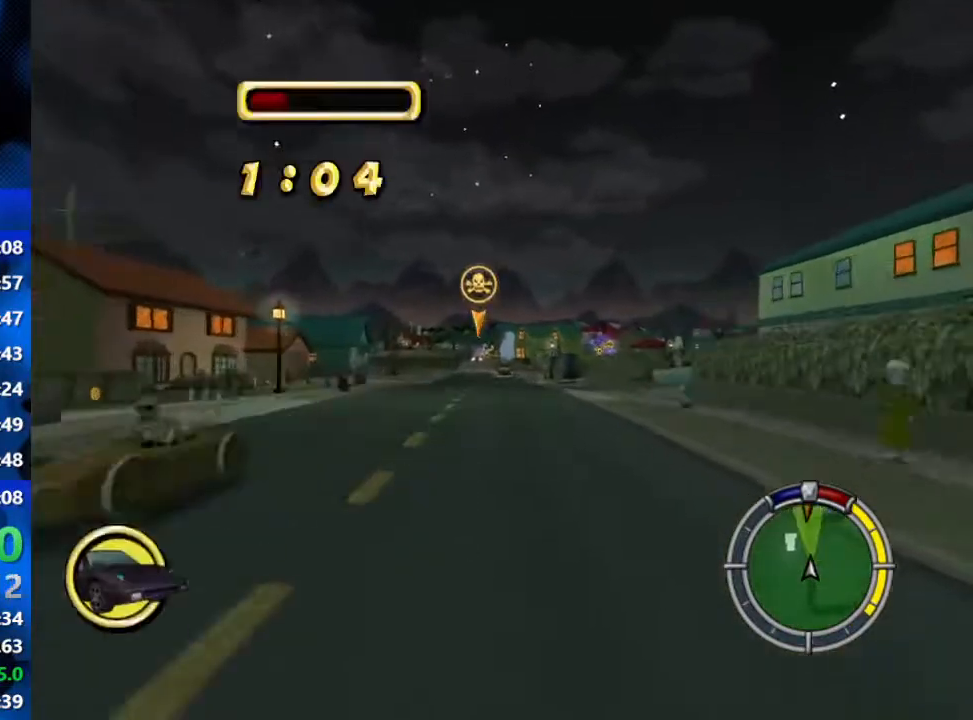
{"buttons": ["R2"], "left_stick": "left", "right_stick": "center", "events": [[500, "left_stick", "left"]]}
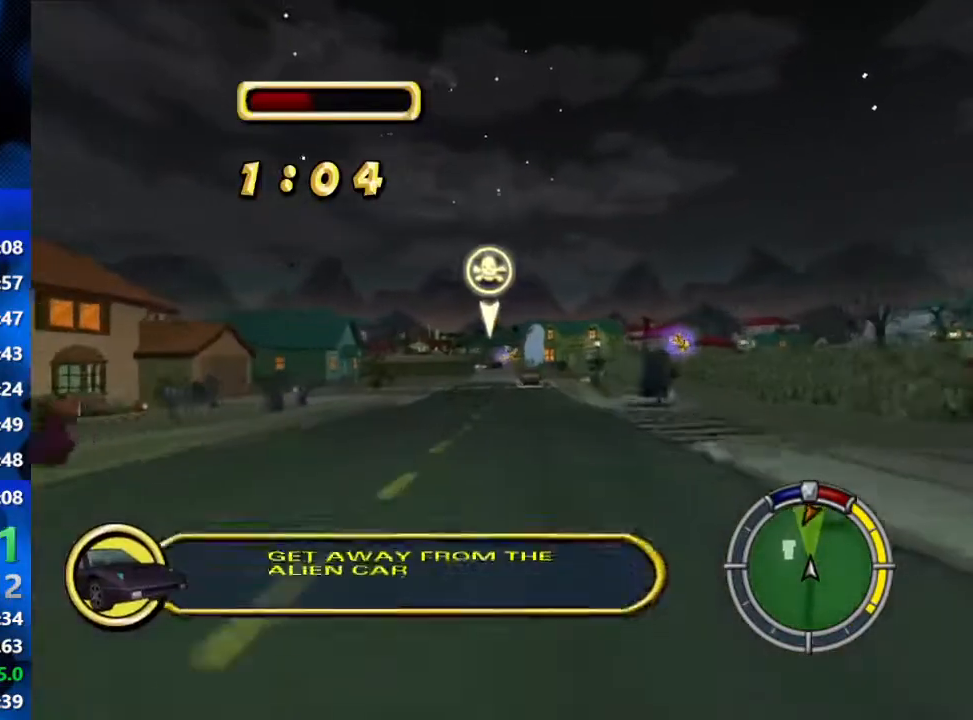
{"buttons": ["R2"], "left_stick": "right", "right_stick": "center", "events": [[217, "left_stick", "center"], [433, "left_stick", "right"]]}
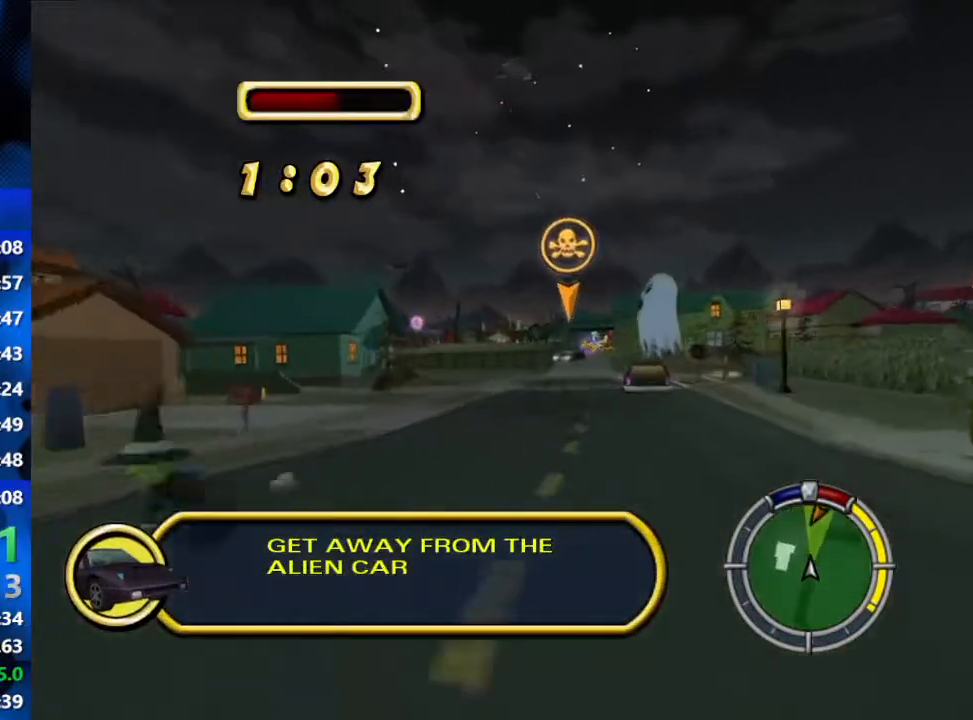
{"buttons": ["L2", "R1"], "left_stick": "center", "right_stick": "center", "events": [[33, "left_stick", "center"], [183, "R2", "up"], [200, "R1", "down"], [283, "L2", "down"], [317, "left_stick", "right"], [433, "left_stick", "center"]]}
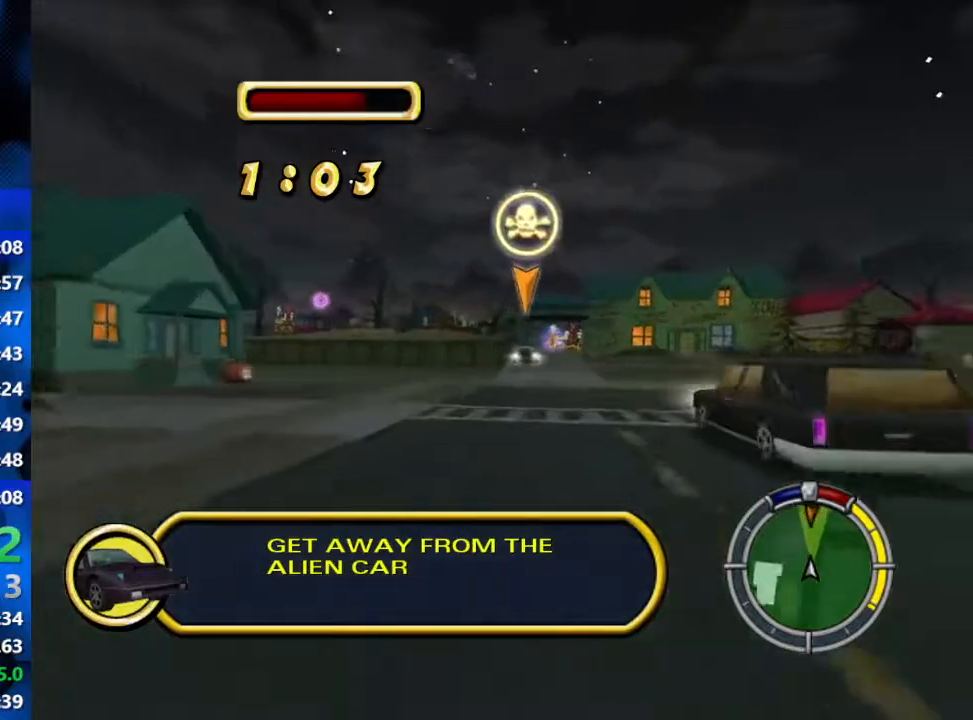
{"buttons": ["R1"], "left_stick": "center", "right_stick": "center", "events": [[333, "L2", "up"], [417, "L2", "down"], [467, "L2", "up"]]}
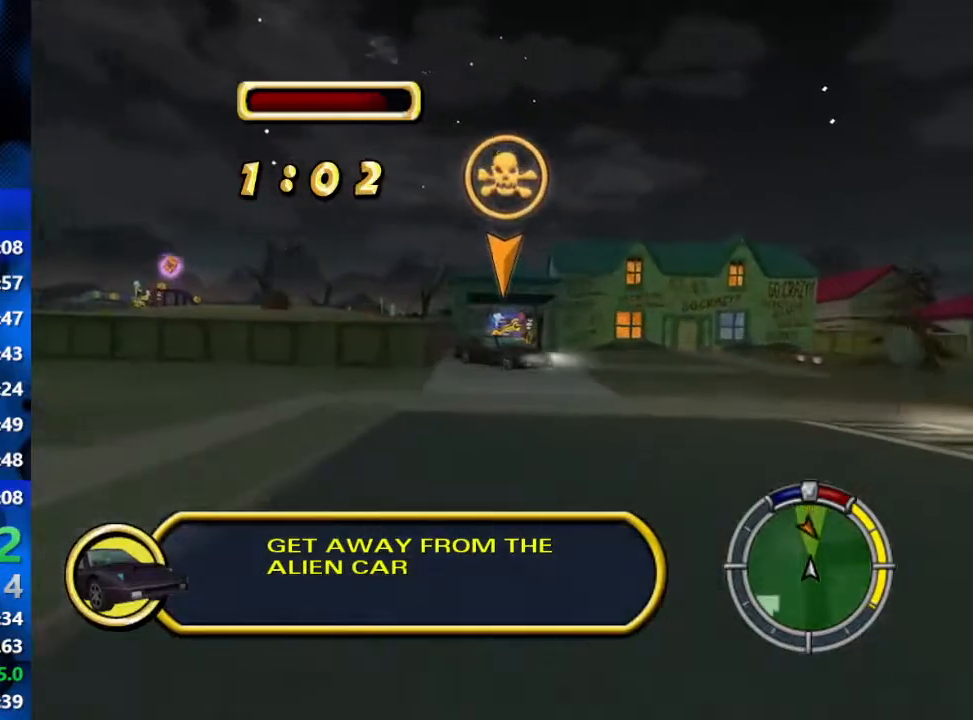
{"buttons": ["R2"], "left_stick": "center", "right_stick": "center", "events": [[67, "R1", "up"], [150, "R2", "down"], [383, "R2", "up"], [450, "R2", "down"]]}
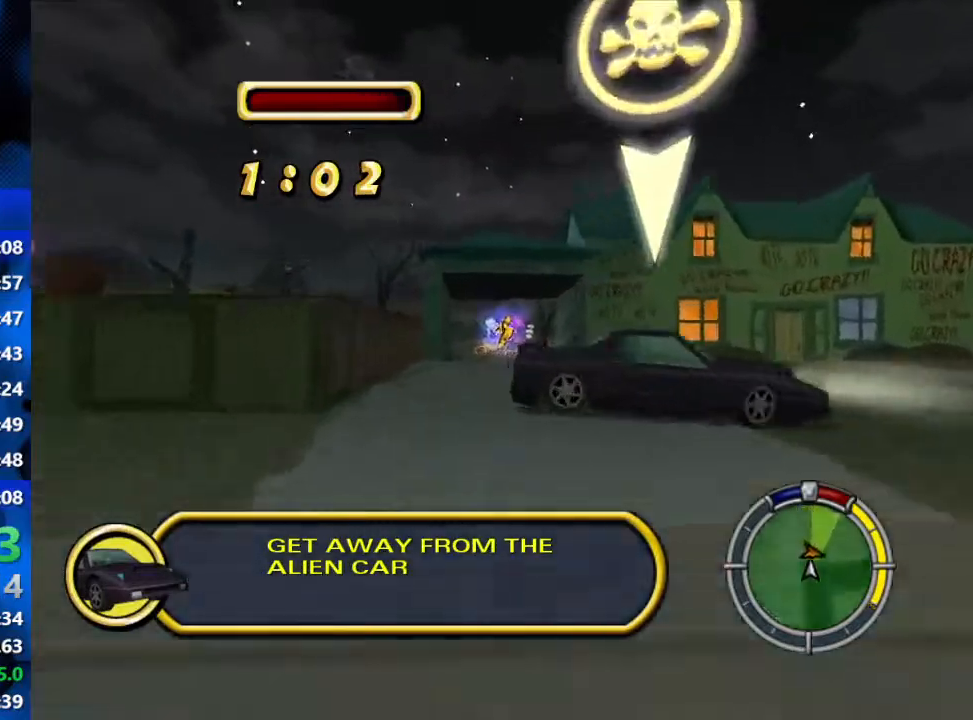
{"buttons": [], "left_stick": "right", "right_stick": "center", "events": [[250, "R2", "up"], [317, "left_stick", "right"]]}
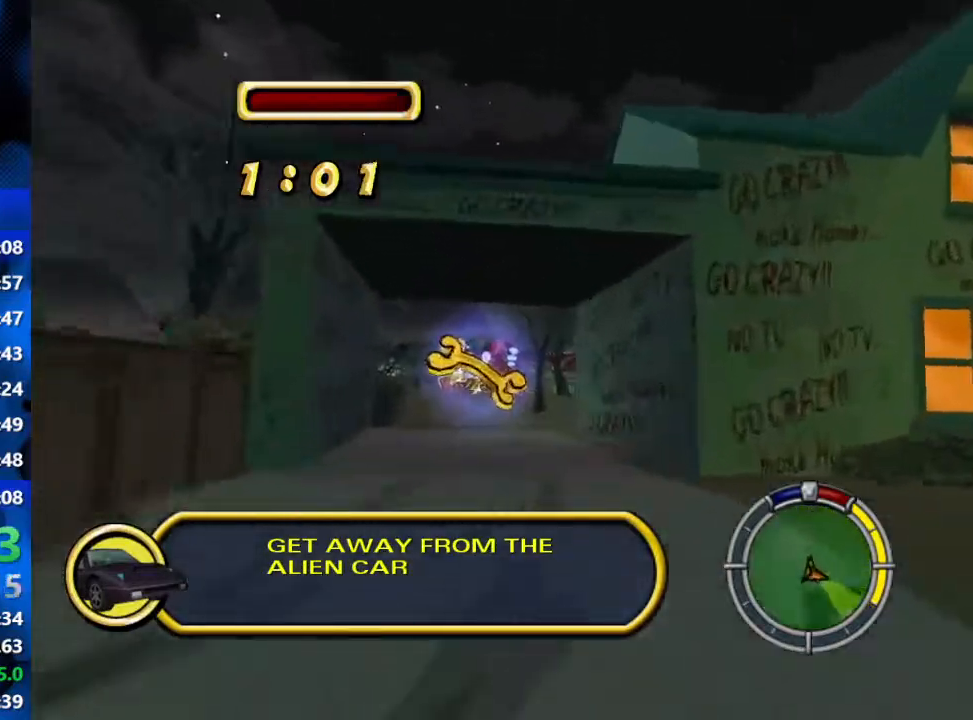
{"buttons": ["R1"], "left_stick": "left", "right_stick": "center", "events": [[67, "left_stick", "center"], [267, "left_stick", "left"], [500, "R1", "down"]]}
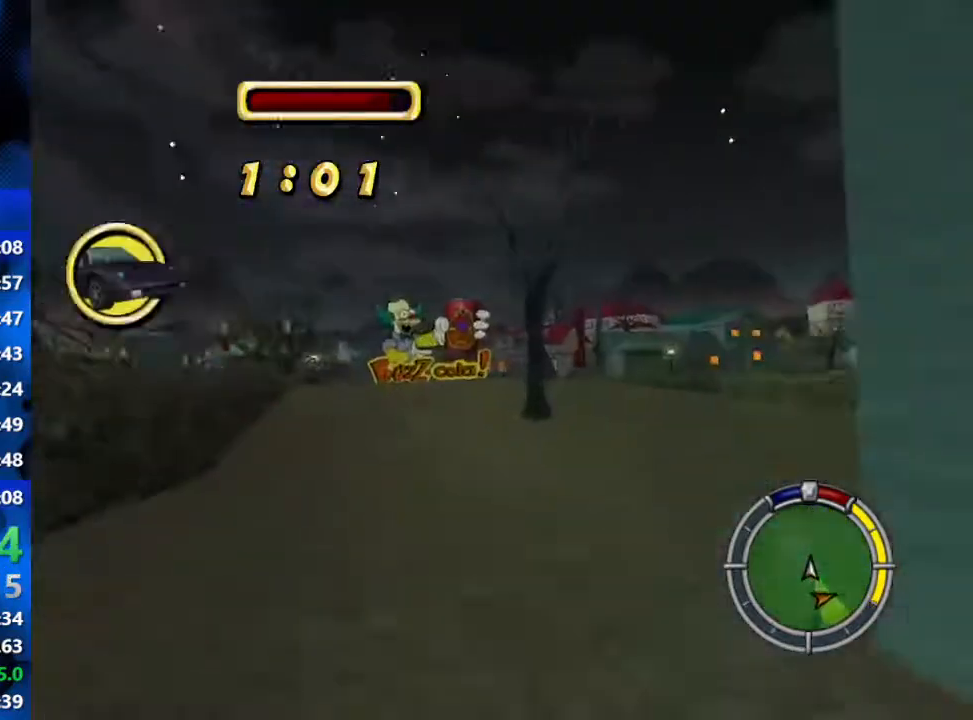
{"buttons": [], "left_stick": "center", "right_stick": "center", "events": [[100, "L2", "down"], [417, "R1", "up"], [467, "L2", "up"], [500, "left_stick", "center"]]}
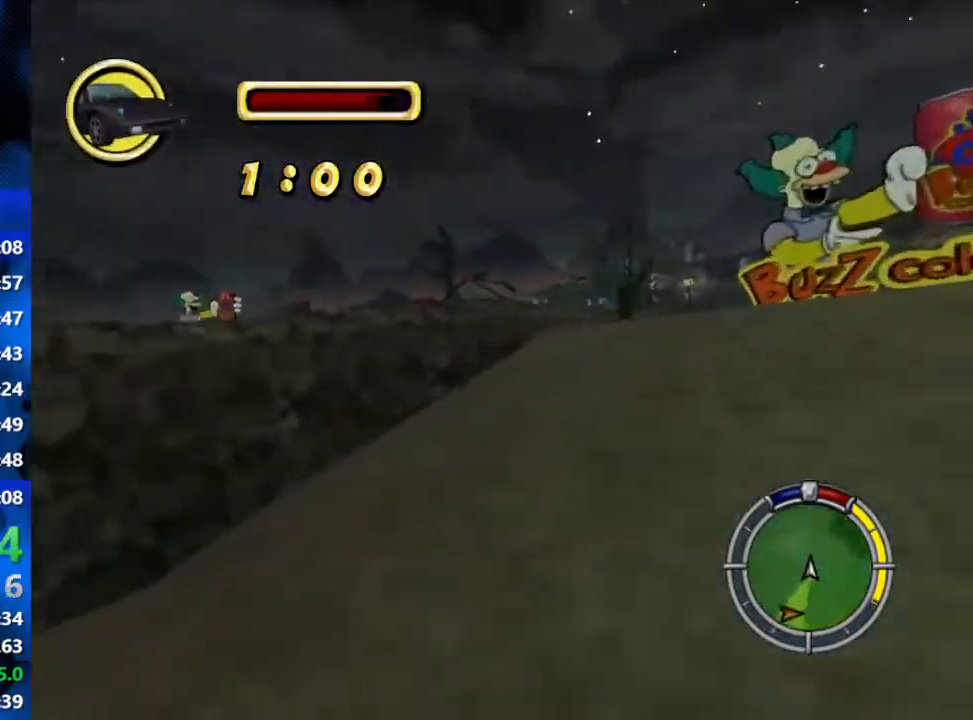
{"buttons": [], "left_stick": "left", "right_stick": "center", "events": [[67, "R2", "down"], [367, "R2", "up"], [417, "left_stick", "left"]]}
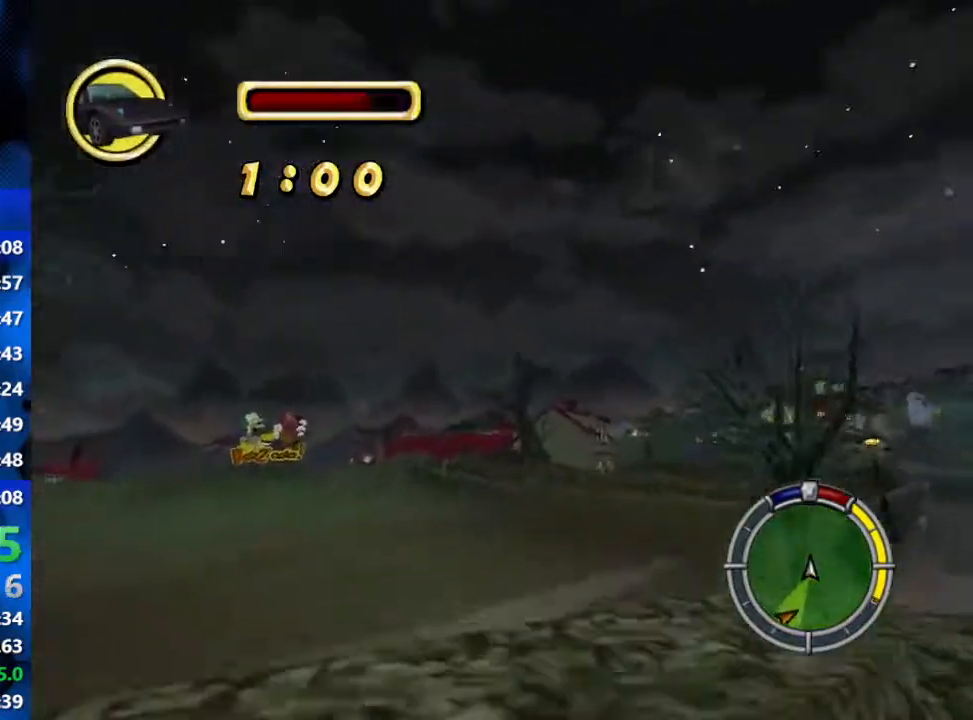
{"buttons": ["R2"], "left_stick": "left", "right_stick": "center", "events": [[117, "R1", "down"], [417, "R1", "up"], [450, "R2", "down"]]}
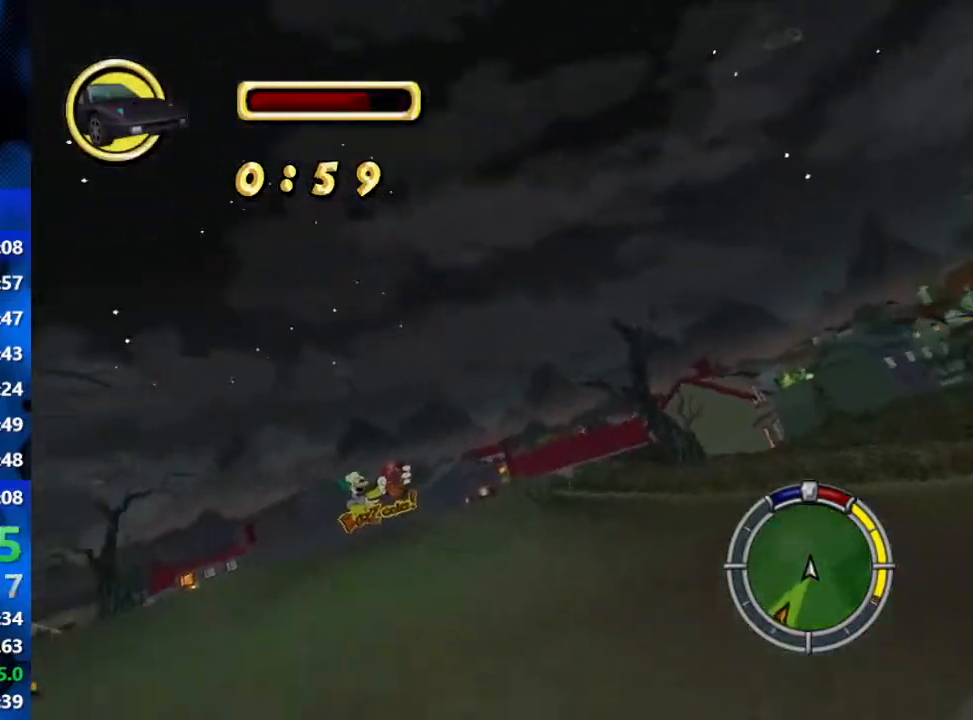
{"buttons": ["R1"], "left_stick": "left", "right_stick": "center", "events": [[200, "R1", "down"], [217, "R2", "up"]]}
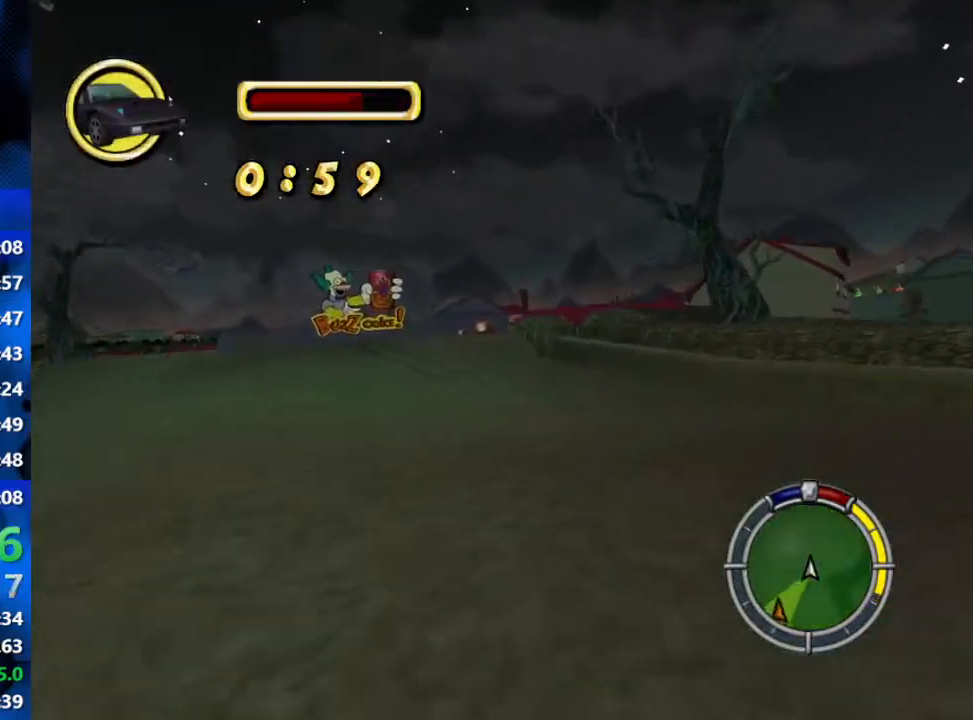
{"buttons": [], "left_stick": "left", "right_stick": "center", "events": [[383, "R1", "up"]]}
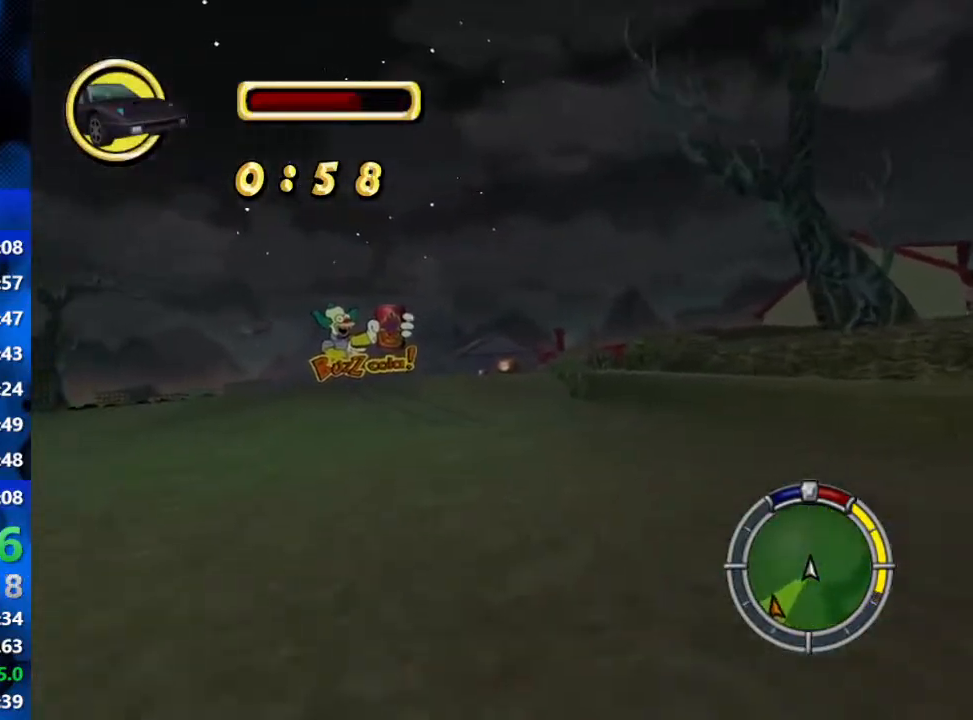
{"buttons": ["R2"], "left_stick": "center", "right_stick": "down", "events": [[100, "R2", "down"], [217, "left_stick", "center"], [433, "right_stick", "down"]]}
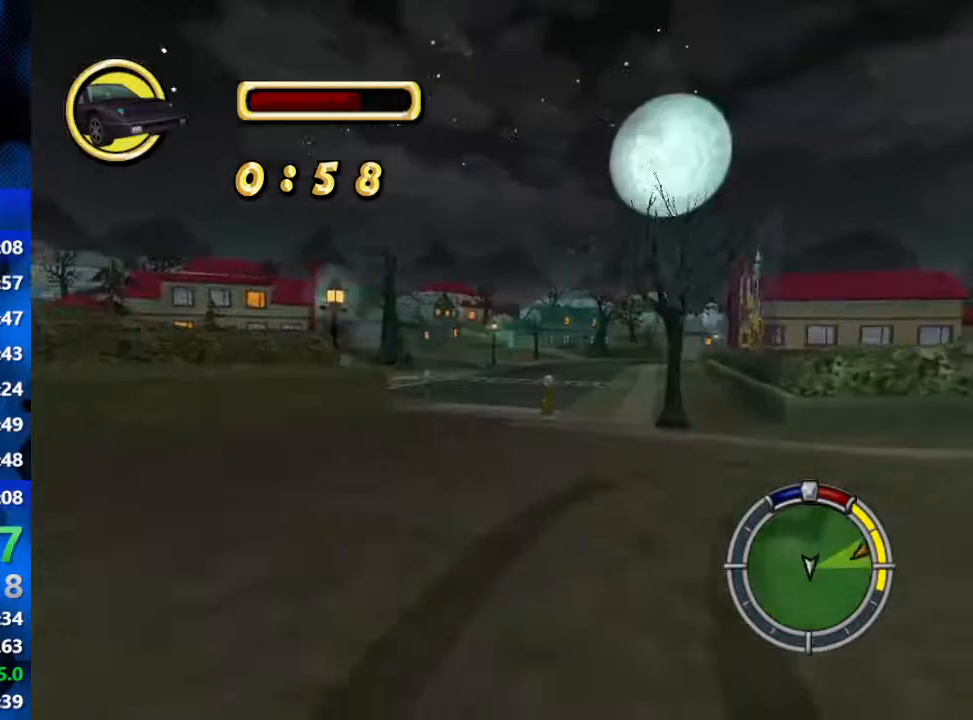
{"buttons": ["R2"], "left_stick": "center", "right_stick": "center", "events": [[150, "right_stick", "center"]]}
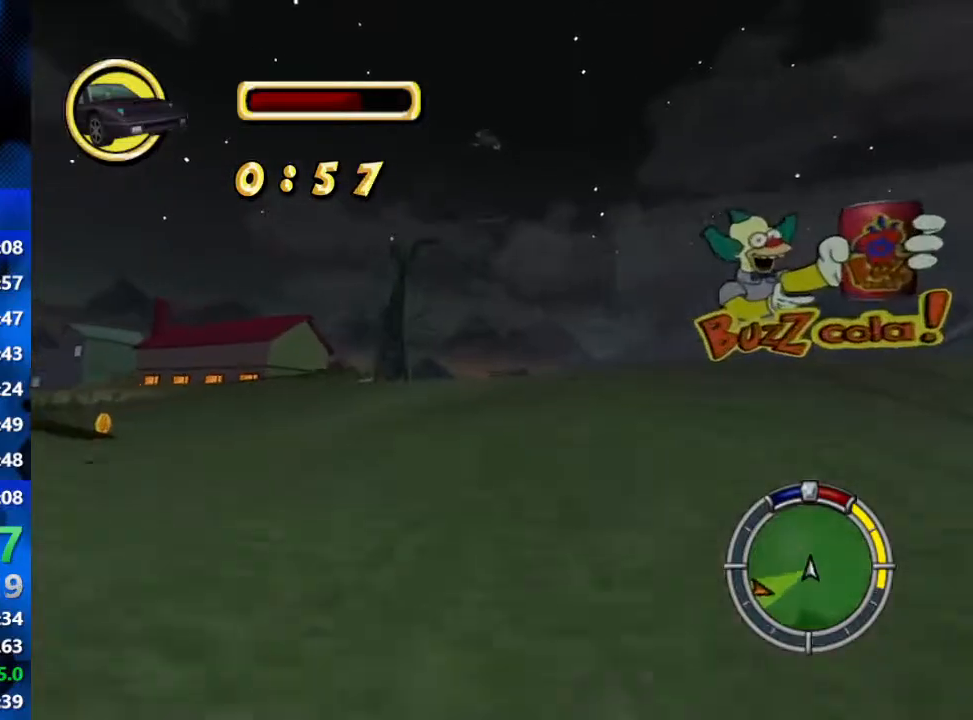
{"buttons": ["R2"], "left_stick": "center", "right_stick": "down", "events": [[333, "right_stick", "down"]]}
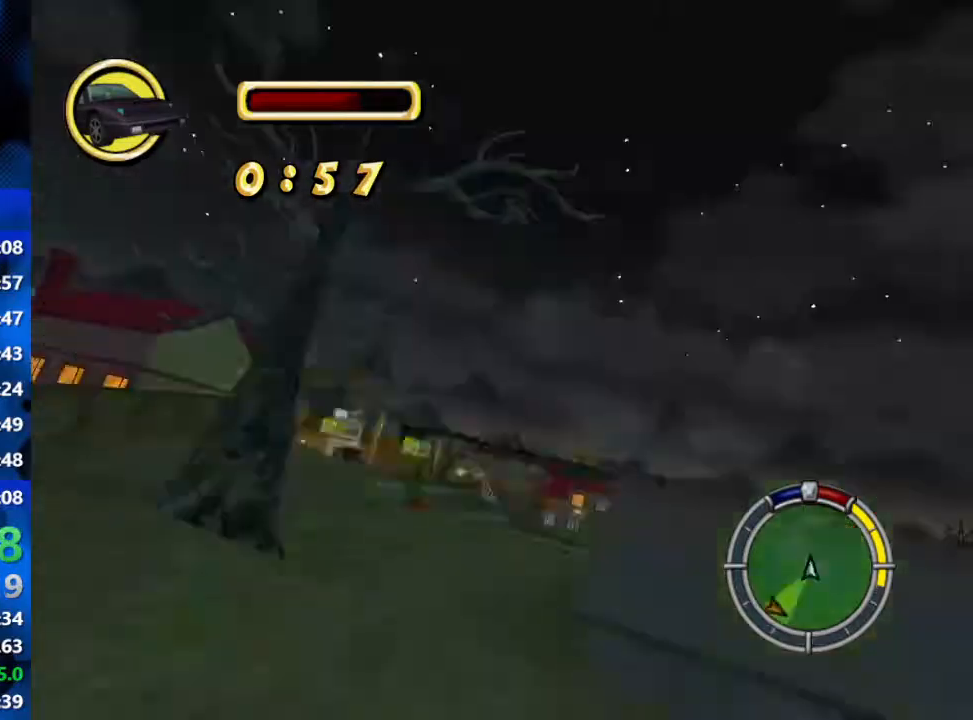
{"buttons": ["R2"], "left_stick": "right", "right_stick": "center", "events": [[17, "right_stick", "center"], [367, "left_stick", "right"]]}
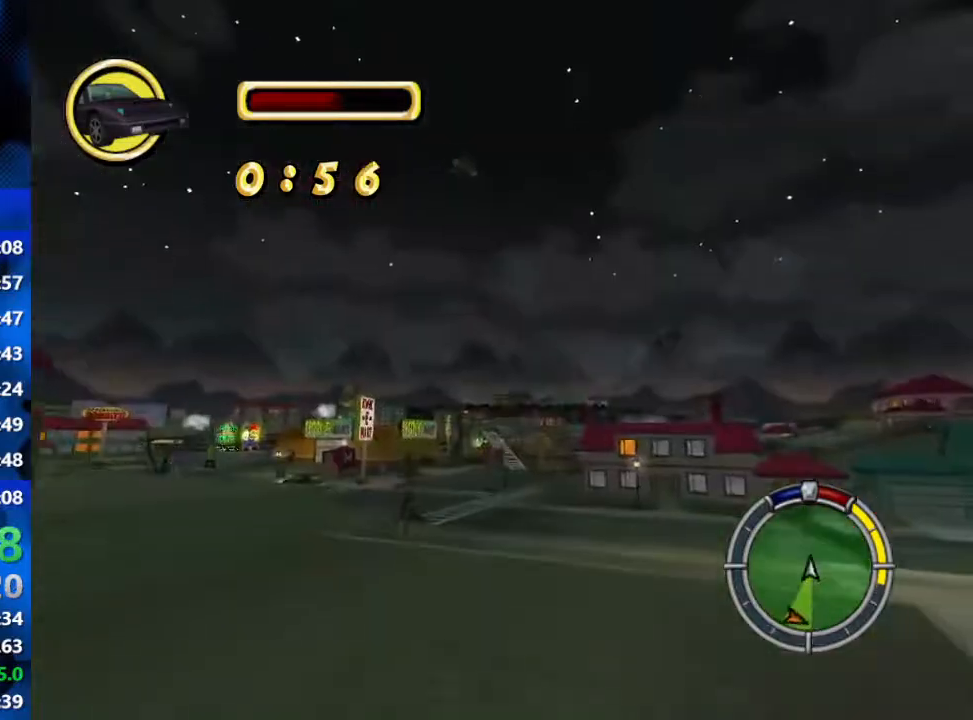
{"buttons": ["R2"], "left_stick": "right", "right_stick": "center", "events": []}
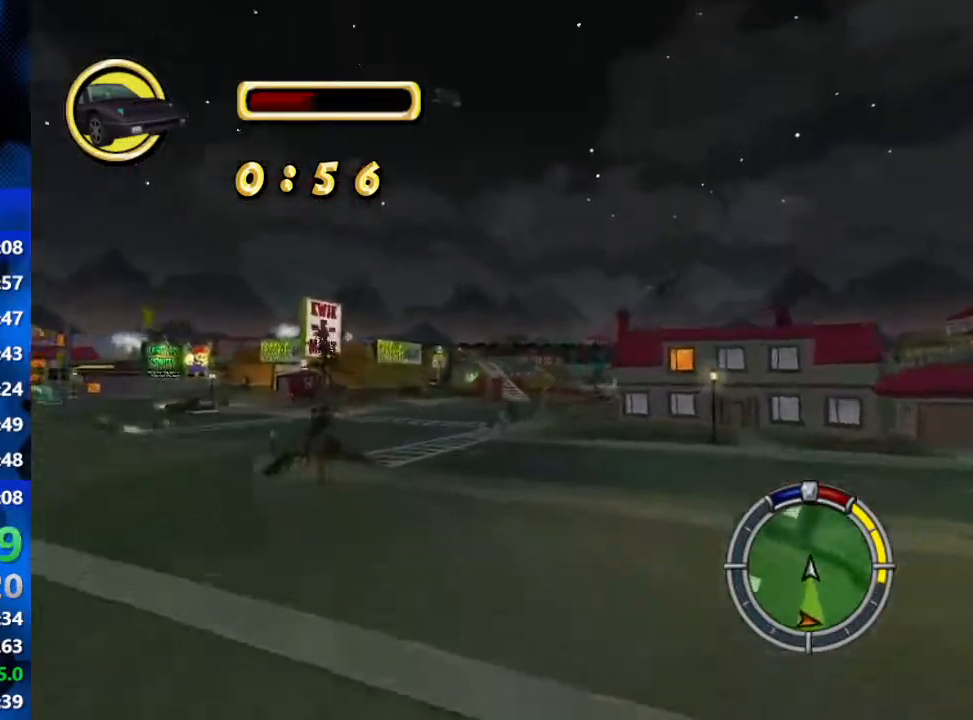
{"buttons": ["R2"], "left_stick": "right", "right_stick": "down", "events": [[117, "R2", "up"], [217, "R2", "down"], [433, "right_stick", "down"]]}
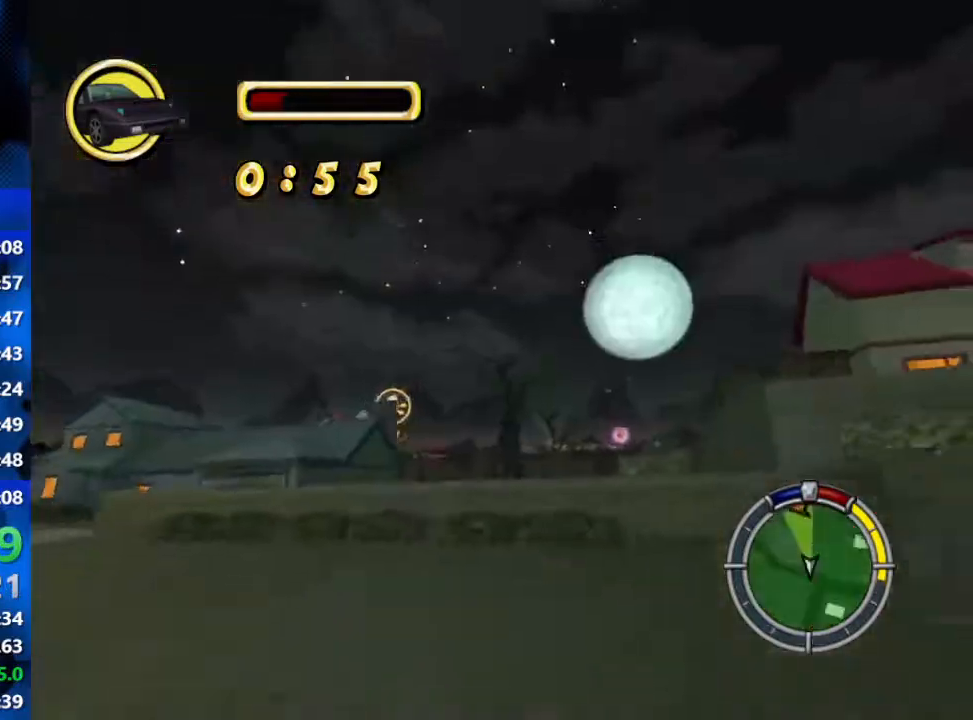
{"buttons": ["R2"], "left_stick": "left", "right_stick": "center", "events": [[100, "right_stick", "center"], [333, "left_stick", "center"], [450, "left_stick", "left"]]}
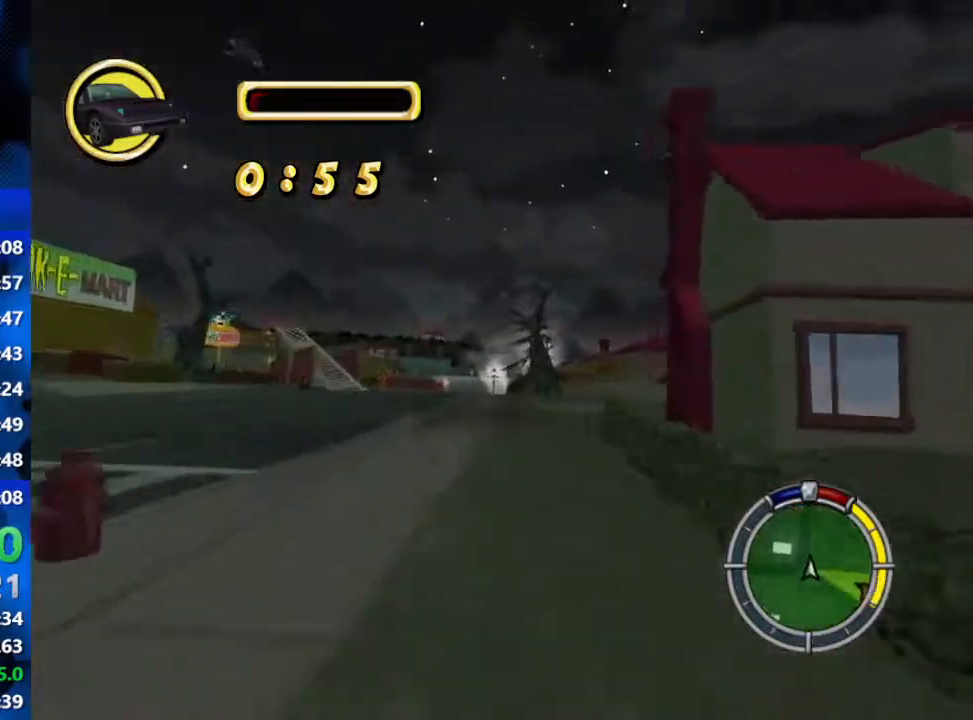
{"buttons": ["R2"], "left_stick": "center", "right_stick": "center", "events": [[100, "left_stick", "center"], [417, "left_stick", "left"], [483, "left_stick", "center"]]}
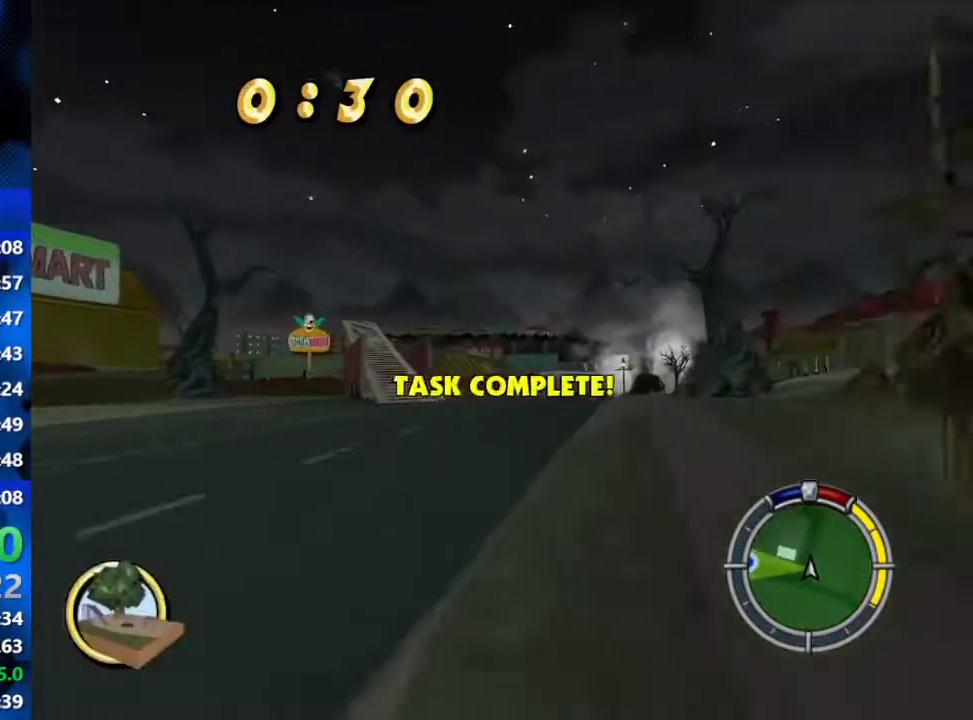
{"buttons": [], "left_stick": "left", "right_stick": "center", "events": [[417, "left_stick", "left"], [500, "R2", "up"]]}
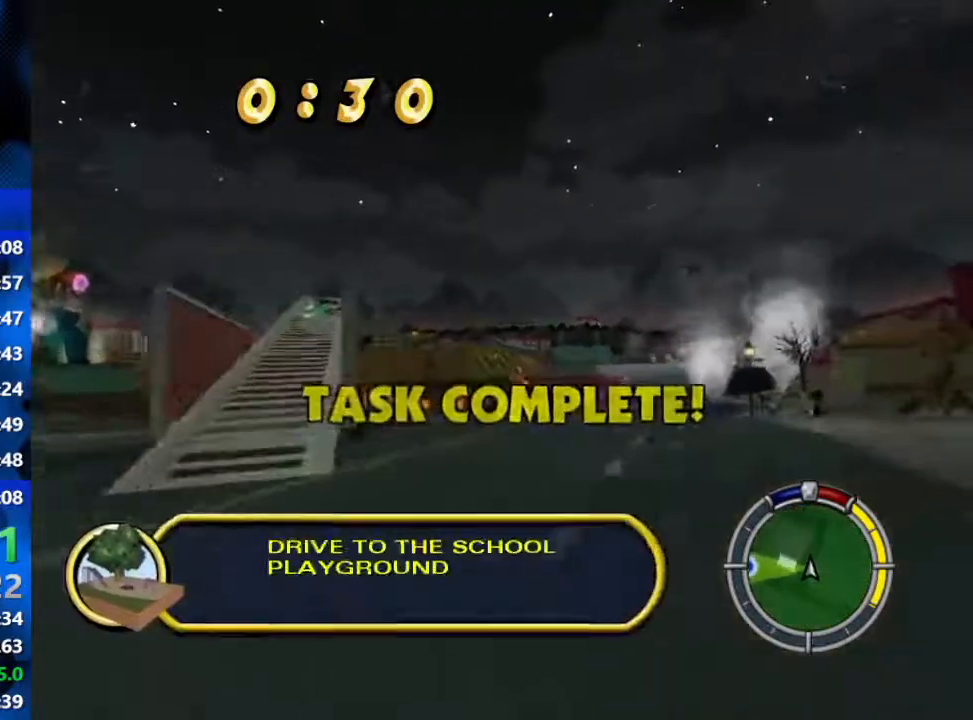
{"buttons": [], "left_stick": "center", "right_stick": "center", "events": [[200, "L2", "down"], [367, "R1", "down"], [483, "R1", "up"], [483, "left_stick", "center"], [500, "L2", "up"]]}
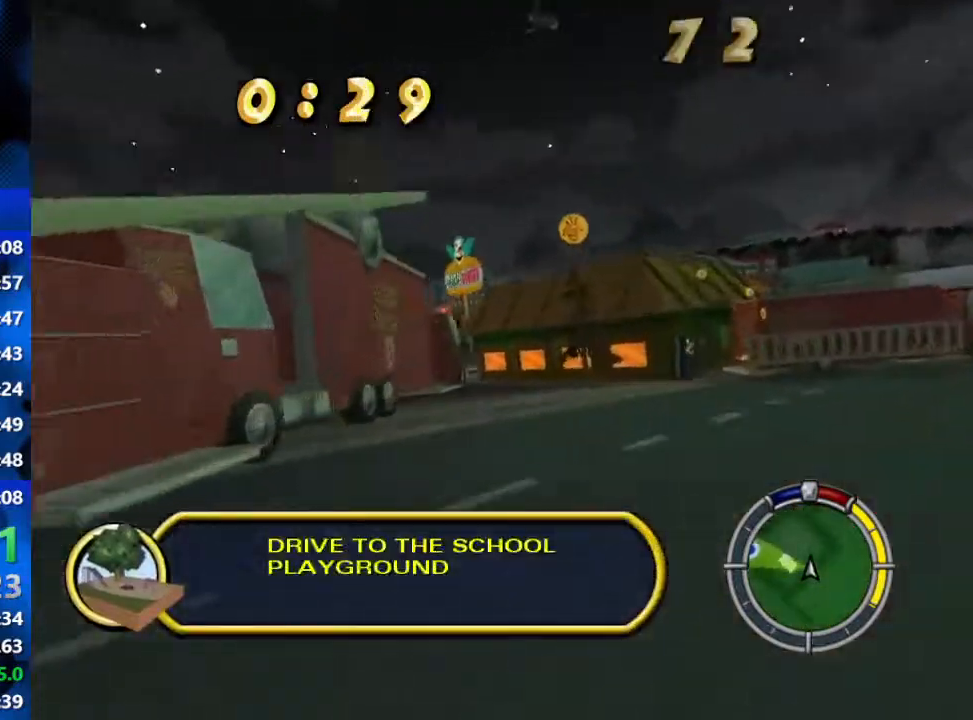
{"buttons": ["L2", "R1"], "left_stick": "left", "right_stick": "center", "events": [[83, "R2", "down"], [217, "left_stick", "right"], [283, "left_stick", "center"], [350, "R1", "down"], [350, "R2", "up"], [433, "L2", "down"], [500, "left_stick", "left"]]}
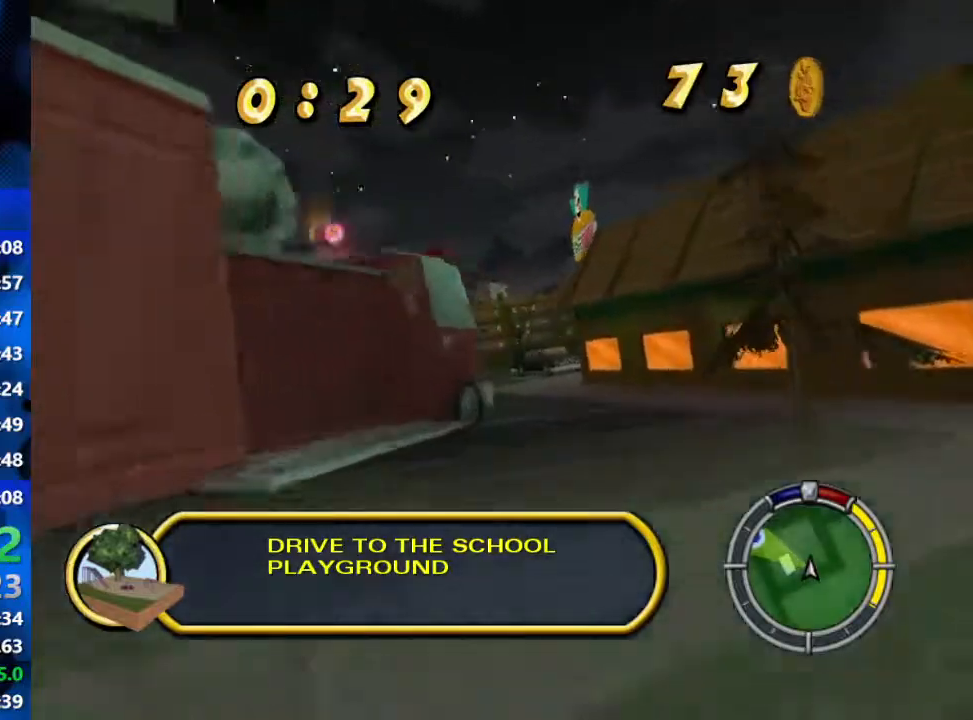
{"buttons": ["R2"], "left_stick": "center", "right_stick": "center", "events": [[200, "L2", "up"], [200, "R1", "up"], [200, "left_stick", "center"], [400, "R2", "down"]]}
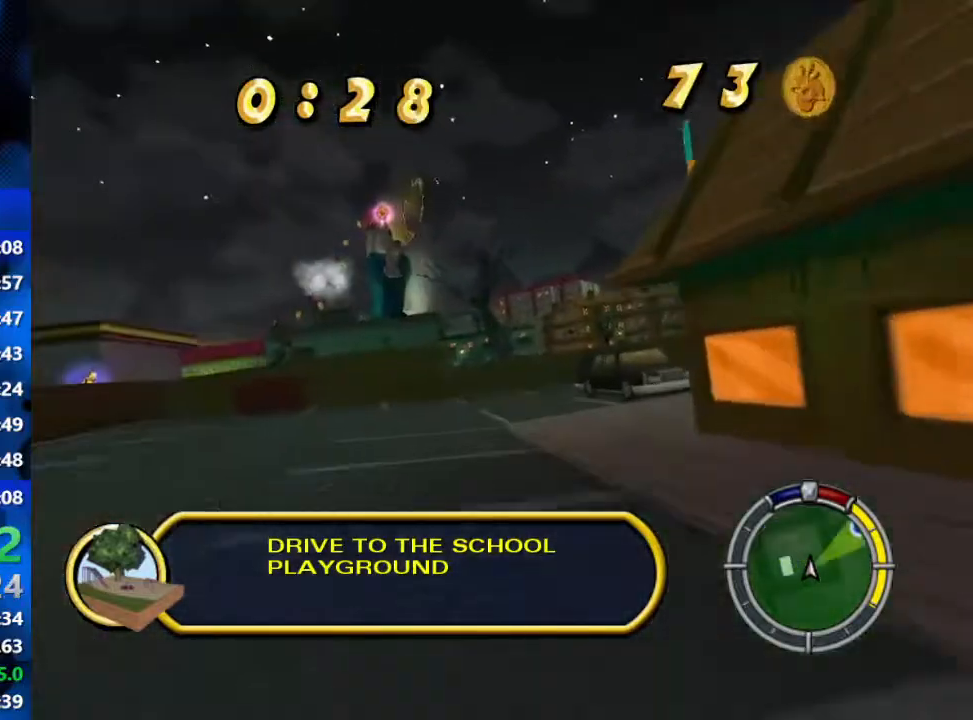
{"buttons": ["R1"], "left_stick": "right", "right_stick": "center", "events": [[67, "left_stick", "left"], [83, "R2", "up"], [167, "R2", "down"], [267, "left_stick", "center"], [317, "left_stick", "right"], [400, "R2", "up"], [483, "R1", "down"]]}
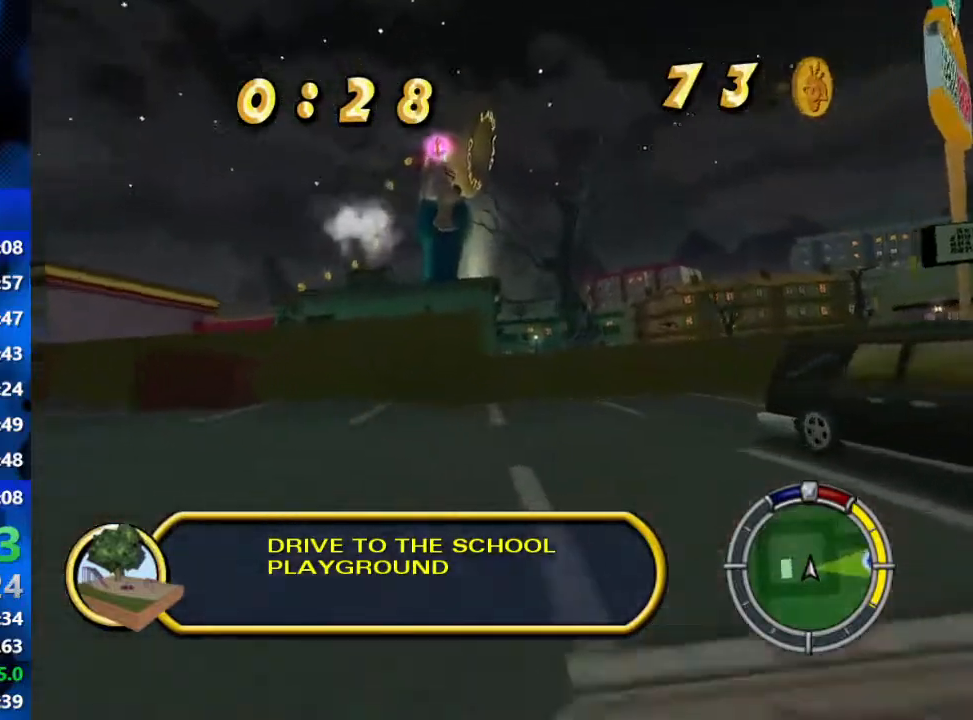
{"buttons": [], "left_stick": "right", "right_stick": "center", "events": [[33, "L2", "down"], [400, "R1", "up"], [417, "L2", "up"]]}
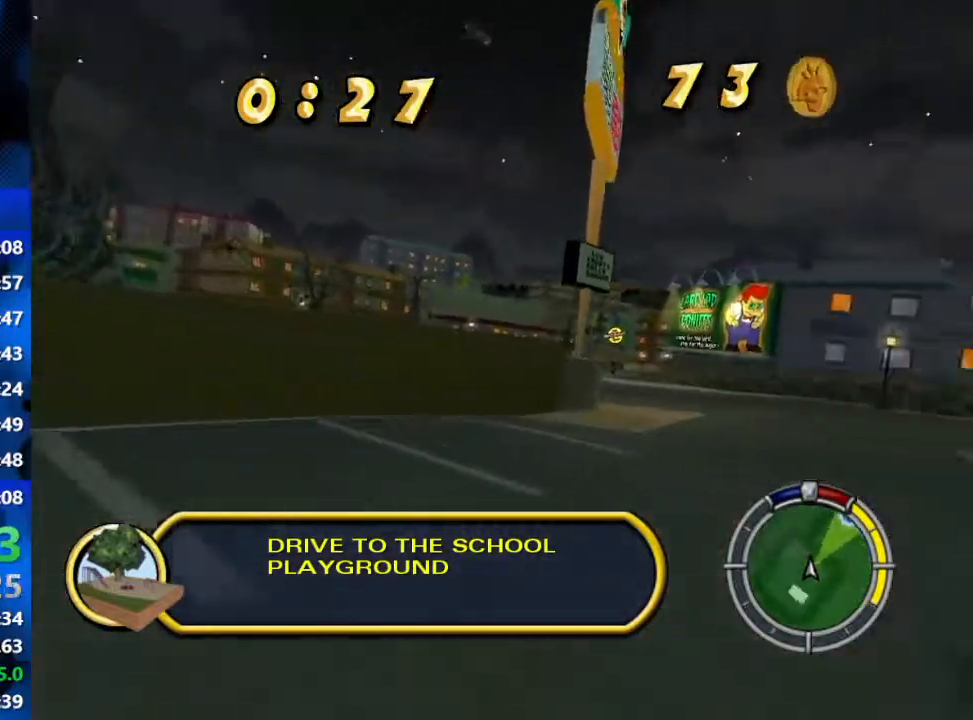
{"buttons": ["R2"], "left_stick": "left", "right_stick": "center", "events": [[117, "R2", "down"], [283, "left_stick", "center"], [383, "left_stick", "left"]]}